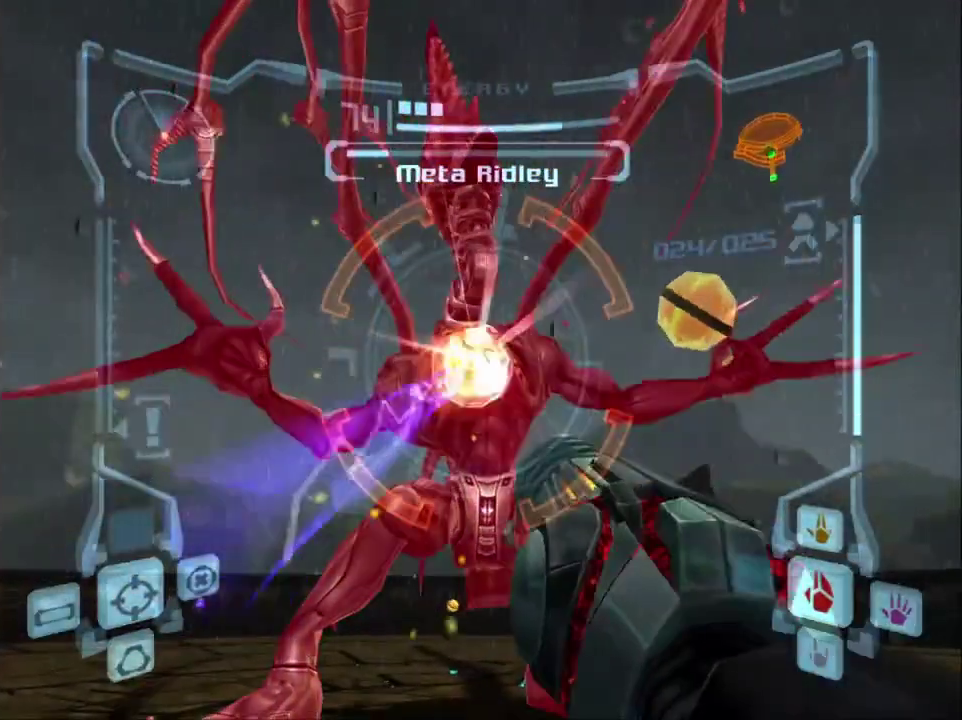
Gameplay with a controller (Nintendo layout); each line is a JSON object with the inputs held at the frame after it. "events" lists button and stick changes between this image and that frame as [ms after this image, input, new state], when the widget could be followed in between. Not read: L3 R3 right_stick.
{"buttons": ["L1"], "left_stick": "down", "events": [[333, "A", "down"], [367, "left_stick", "center"], [433, "A", "up"], [450, "left_stick", "down"]]}
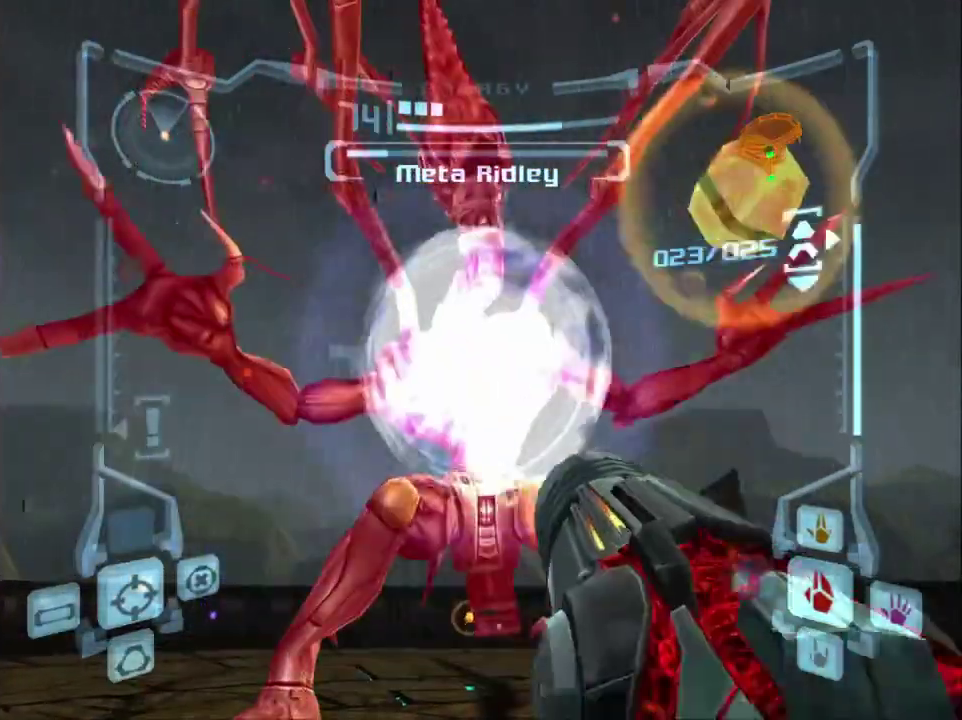
{"buttons": ["A", "L1"], "left_stick": "right", "events": [[50, "A", "down"], [50, "left_stick", "center"], [483, "left_stick", "right"]]}
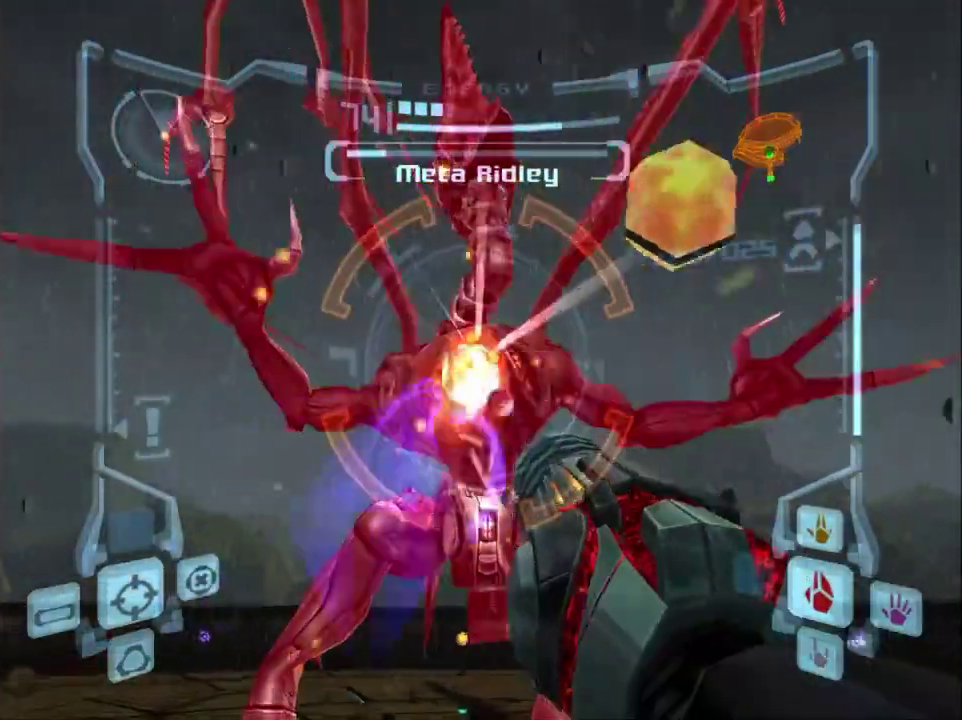
{"buttons": ["A", "L1"], "left_stick": "center", "events": [[233, "left_stick", "up"], [433, "left_stick", "center"]]}
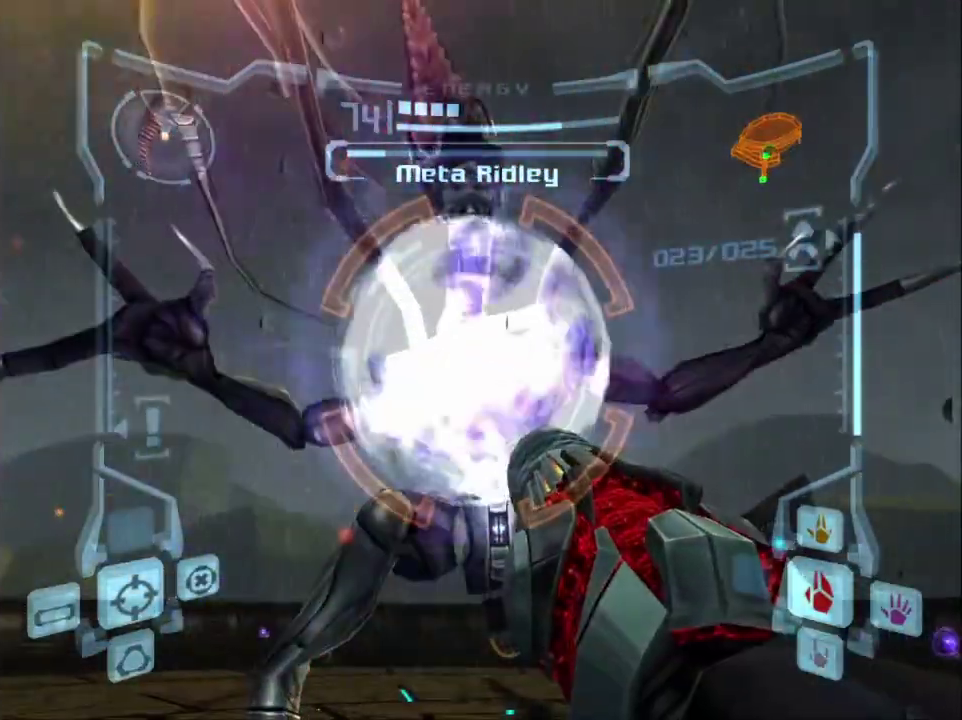
{"buttons": ["A", "L1"], "left_stick": "center", "events": [[233, "left_stick", "up"], [333, "left_stick", "center"]]}
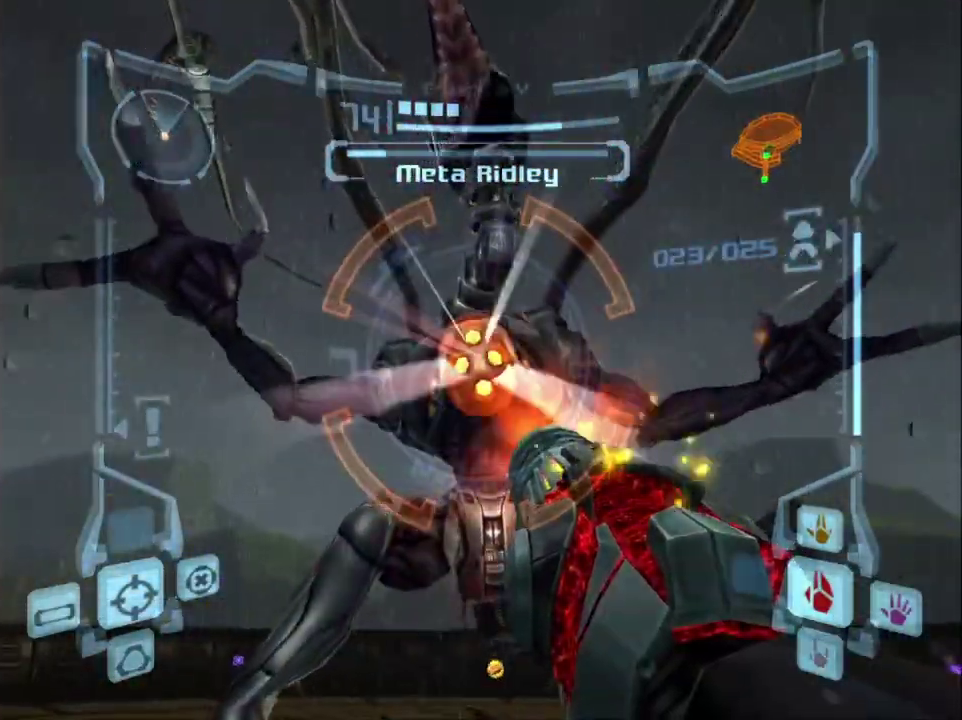
{"buttons": ["A", "L1"], "left_stick": "up-right", "events": [[200, "left_stick", "up-right"]]}
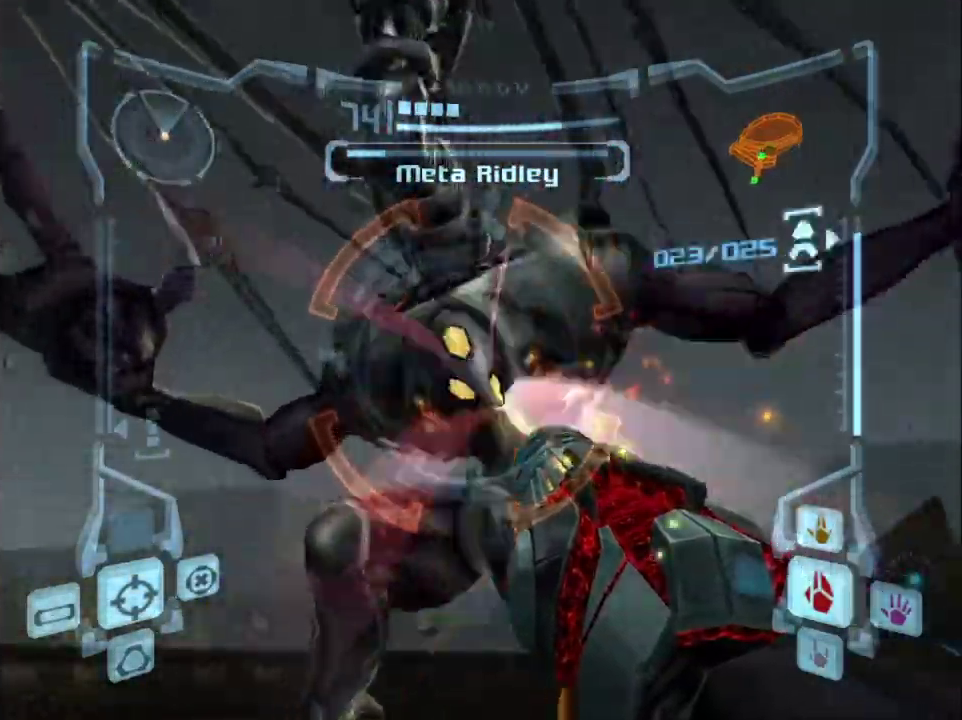
{"buttons": ["A", "L1"], "left_stick": "down-left", "events": [[50, "left_stick", "down"], [167, "left_stick", "down-left"]]}
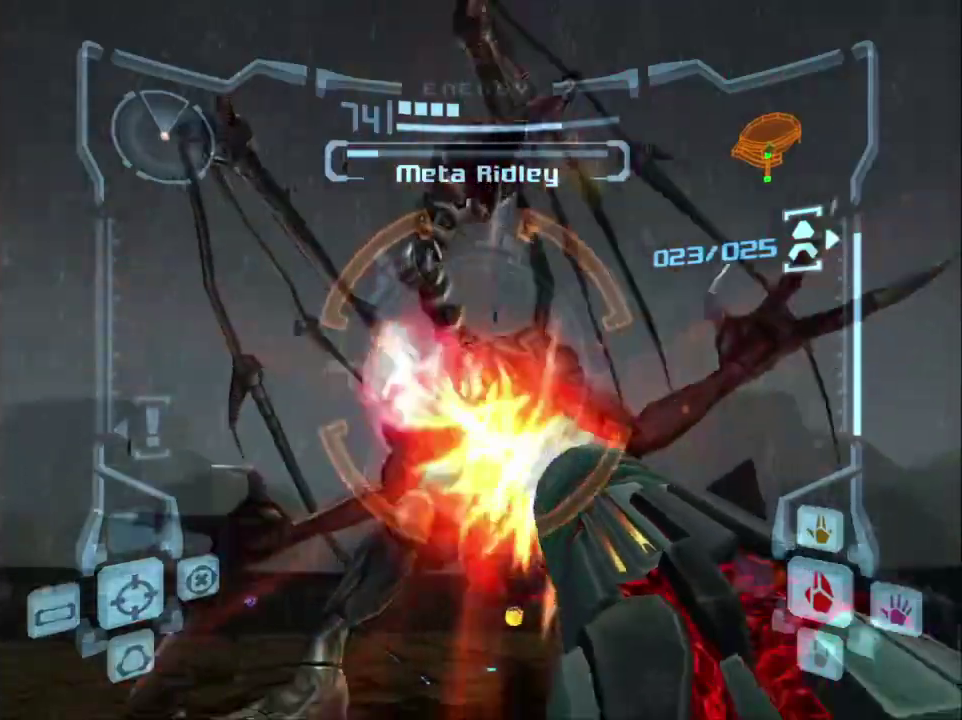
{"buttons": ["A", "L1"], "left_stick": "up", "events": [[117, "left_stick", "down"], [333, "left_stick", "center"], [417, "left_stick", "up"]]}
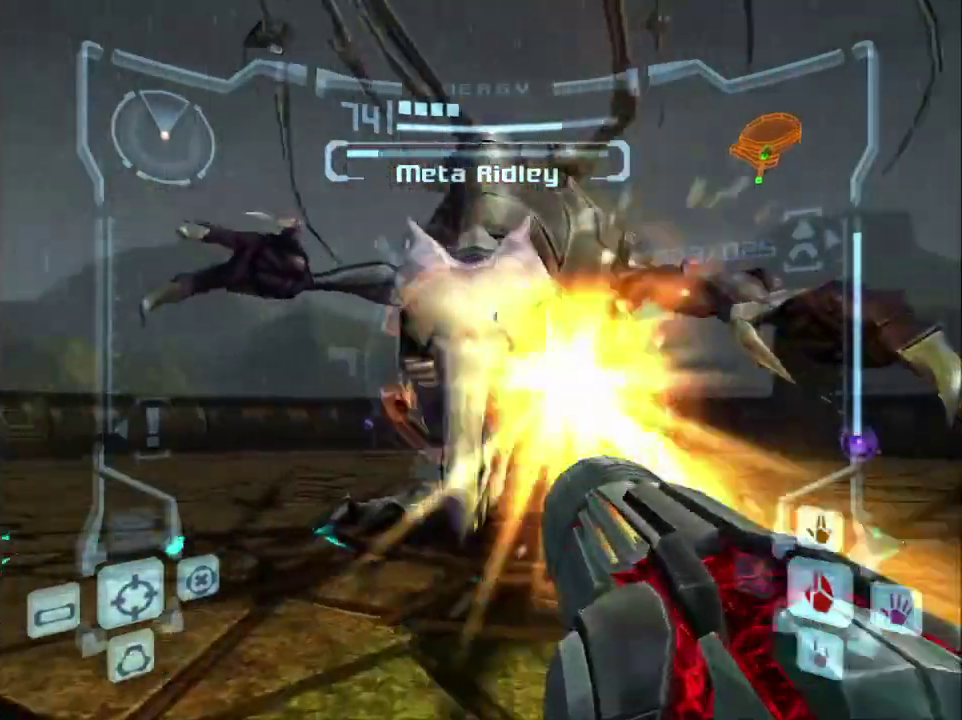
{"buttons": ["A", "L1"], "left_stick": "center", "events": [[17, "left_stick", "center"]]}
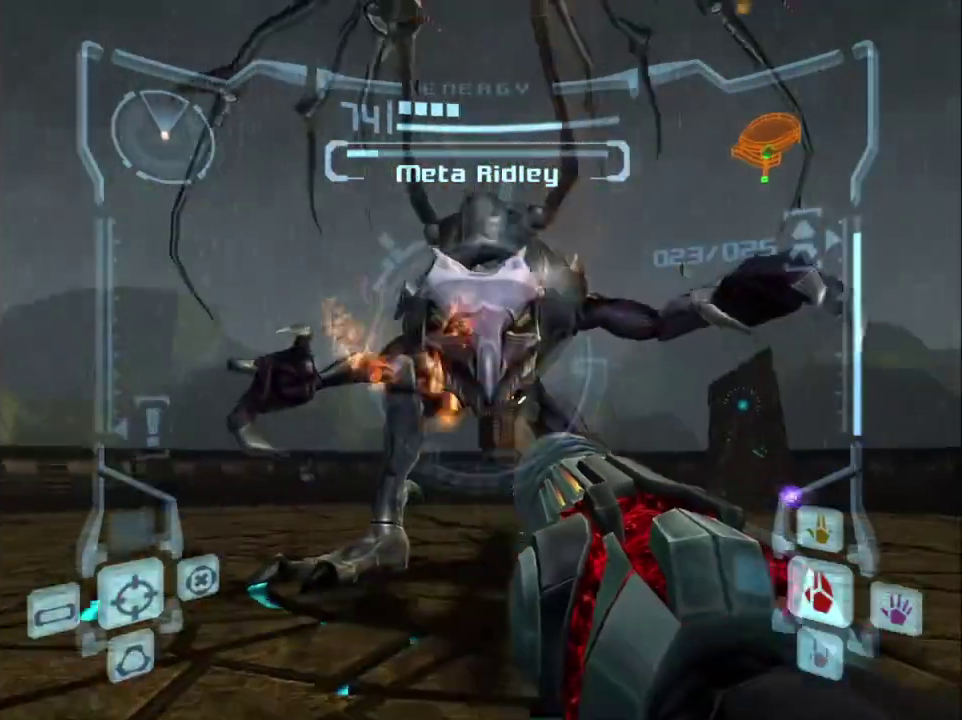
{"buttons": ["A", "B", "L1"], "left_stick": "center", "events": [[17, "left_stick", "up"], [300, "left_stick", "center"], [433, "B", "down"]]}
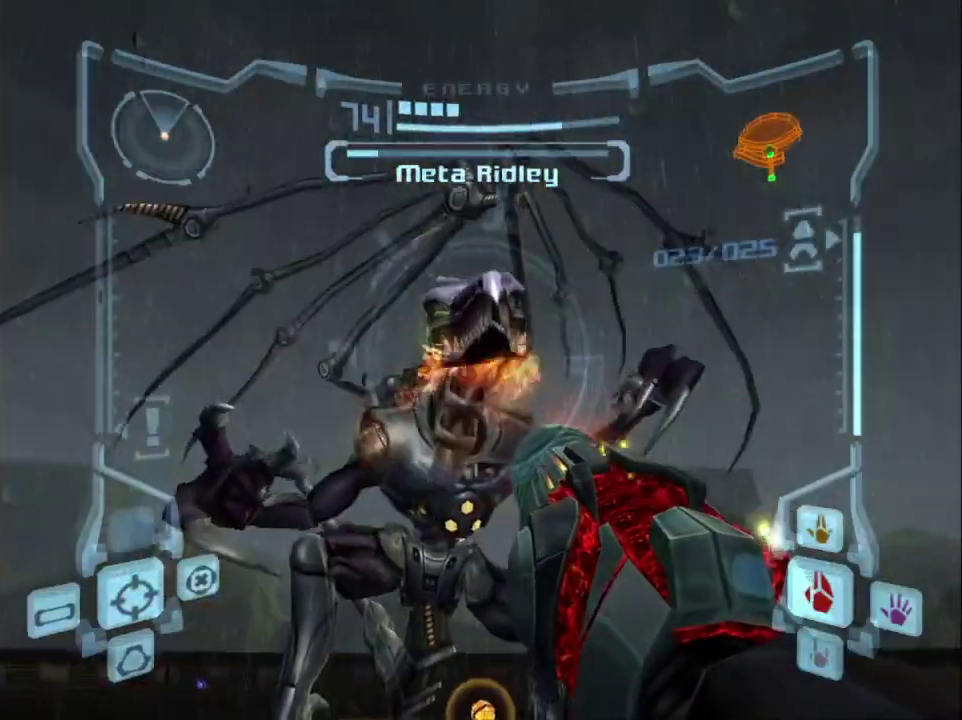
{"buttons": ["A", "B", "L1"], "left_stick": "up", "events": [[83, "B", "up"], [150, "left_stick", "up"], [267, "left_stick", "down"], [350, "left_stick", "up"], [383, "B", "down"]]}
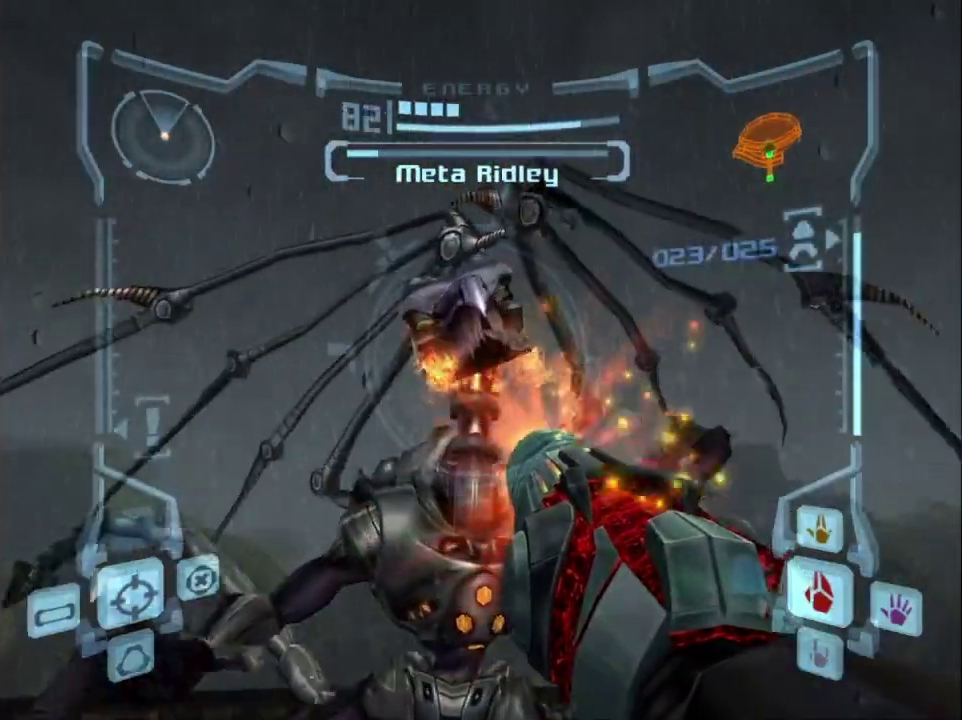
{"buttons": ["A", "L1"], "left_stick": "down-left", "events": [[17, "B", "up"], [233, "left_stick", "center"], [333, "A", "up"], [383, "left_stick", "down-left"], [433, "A", "down"]]}
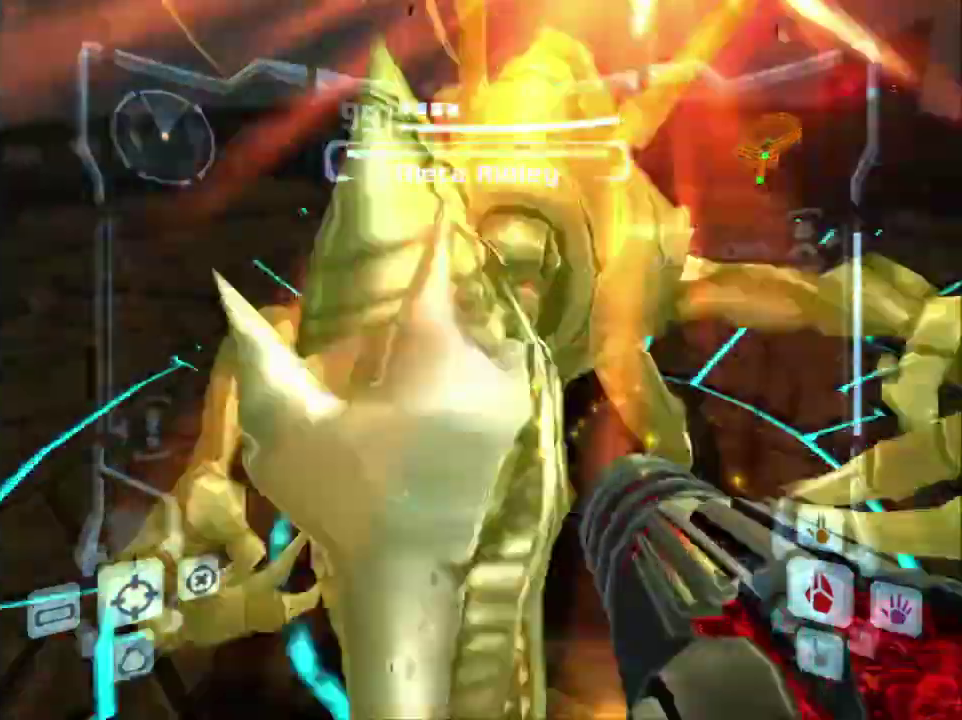
{"buttons": ["A", "L1"], "left_stick": "down-left", "events": [[200, "left_stick", "down"], [300, "left_stick", "down-left"]]}
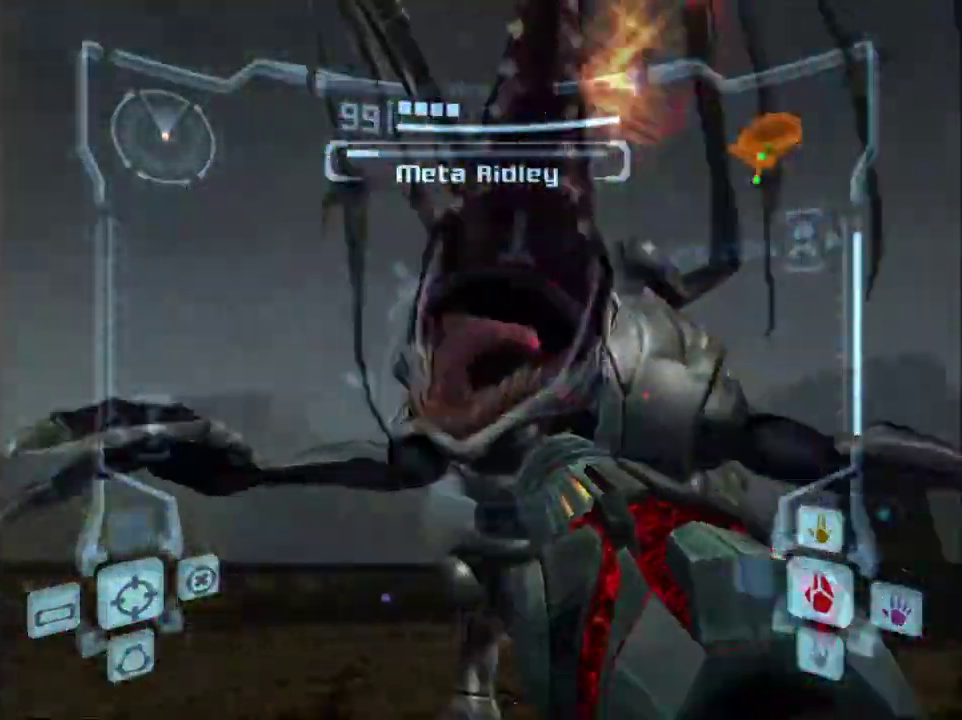
{"buttons": ["A", "L1"], "left_stick": "down", "events": [[117, "left_stick", "center"], [183, "left_stick", "down"]]}
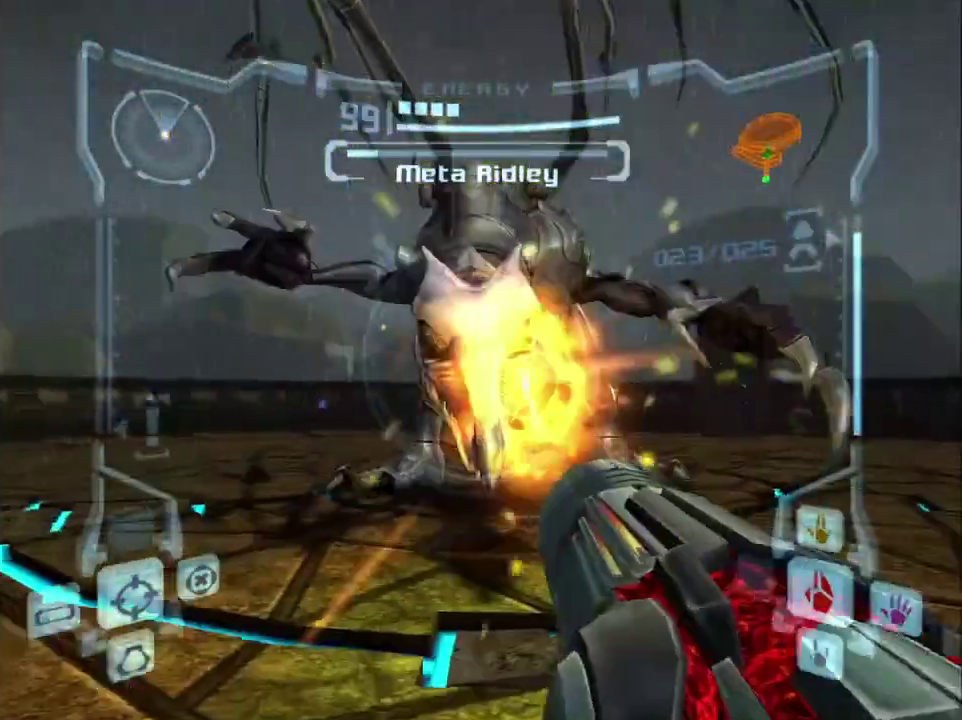
{"buttons": ["A", "L1"], "left_stick": "down", "events": [[183, "left_stick", "center"], [317, "left_stick", "down"]]}
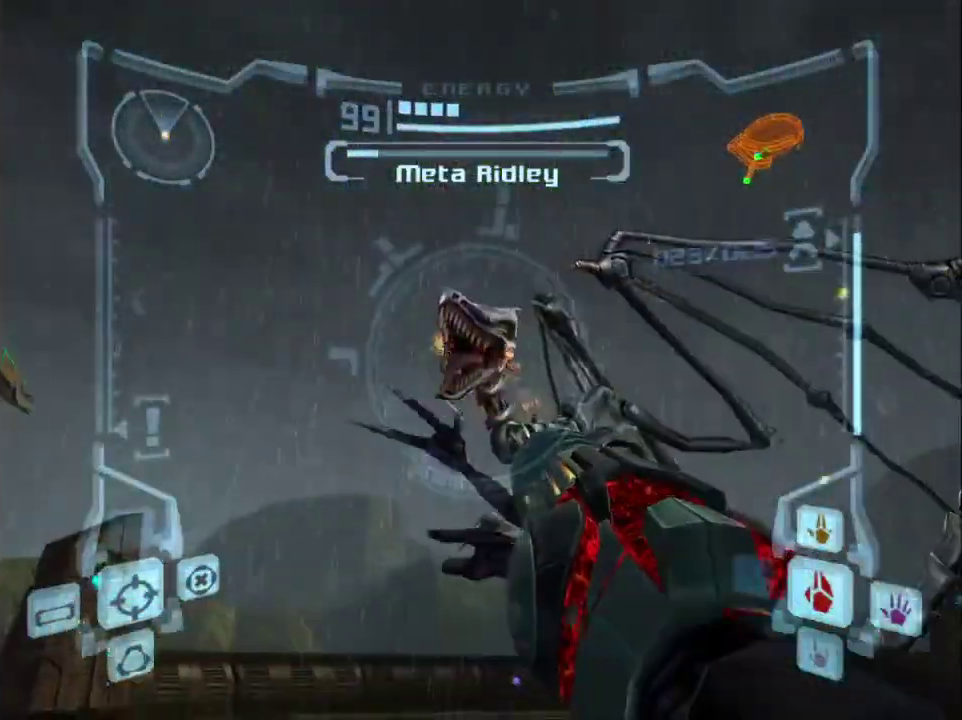
{"buttons": ["A", "L1"], "left_stick": "down", "events": []}
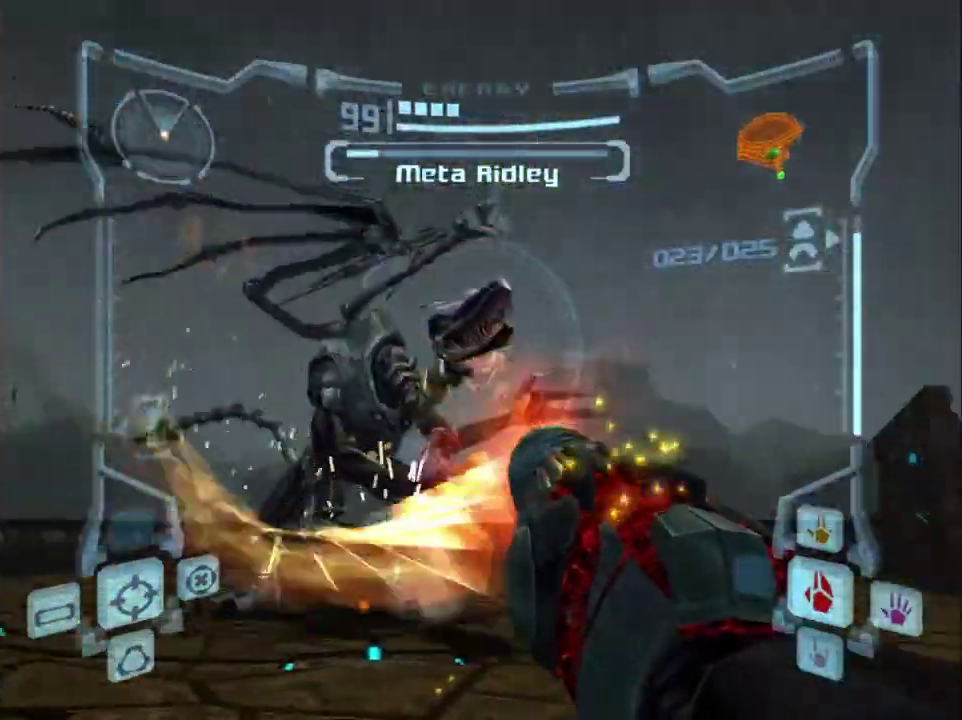
{"buttons": ["A", "L1"], "left_stick": "center", "events": [[83, "left_stick", "center"], [267, "left_stick", "up"], [467, "left_stick", "center"]]}
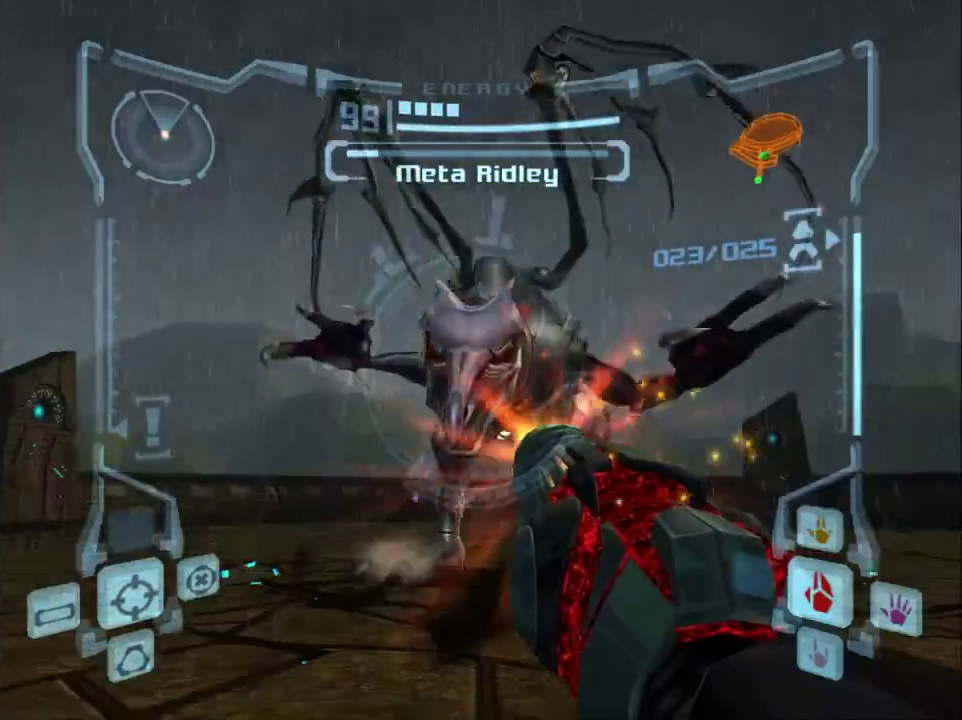
{"buttons": ["A", "L1"], "left_stick": "up", "events": [[183, "left_stick", "up-left"], [433, "left_stick", "up"]]}
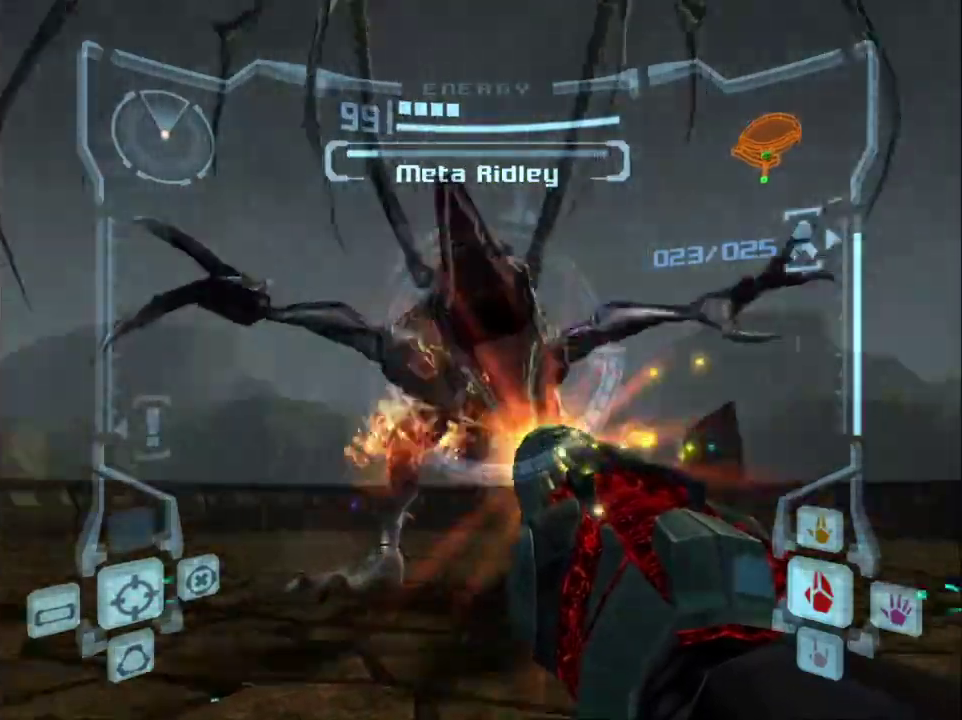
{"buttons": ["A", "L1"], "left_stick": "up-left", "events": [[117, "left_stick", "up-left"], [167, "left_stick", "center"], [450, "left_stick", "up-left"]]}
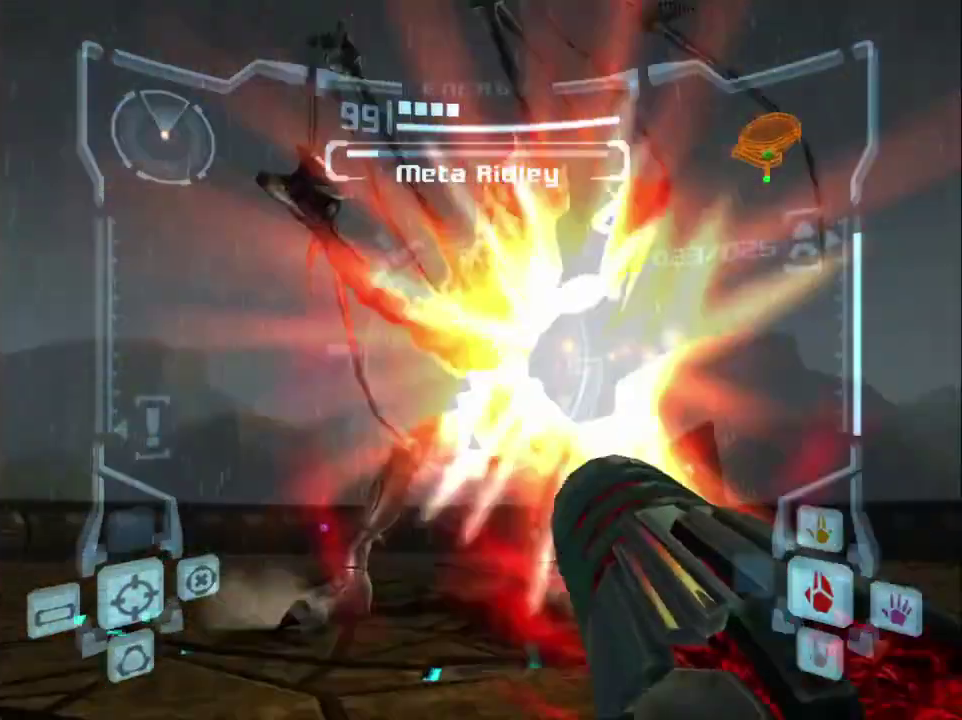
{"buttons": ["A", "L1"], "left_stick": "up-left", "events": []}
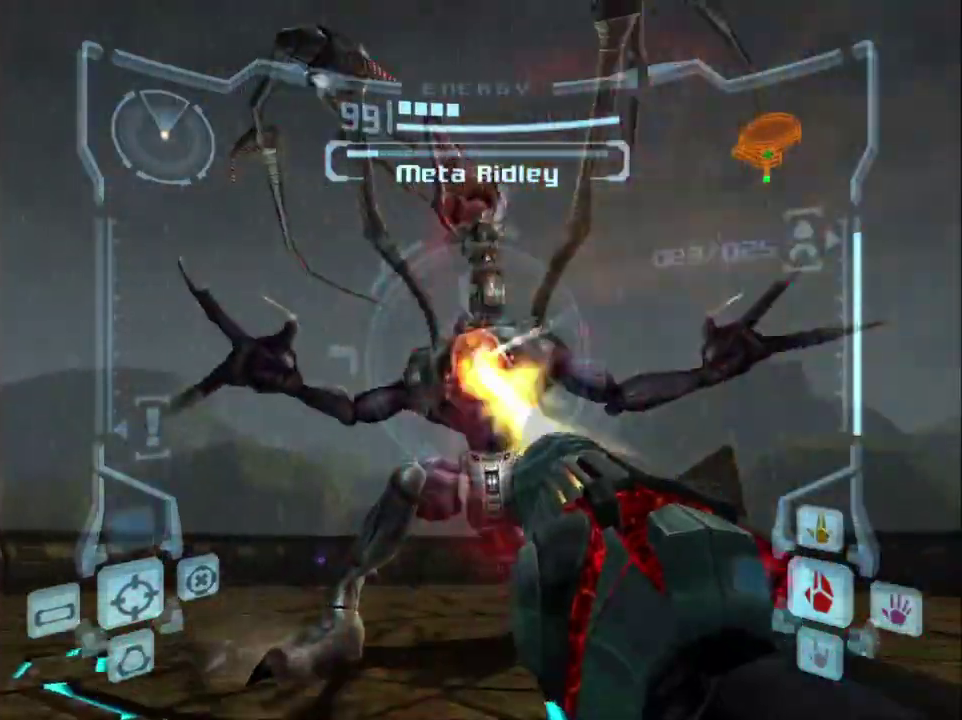
{"buttons": ["L1"], "left_stick": "up-left", "events": [[50, "A", "up"], [233, "A", "down"], [400, "A", "up"]]}
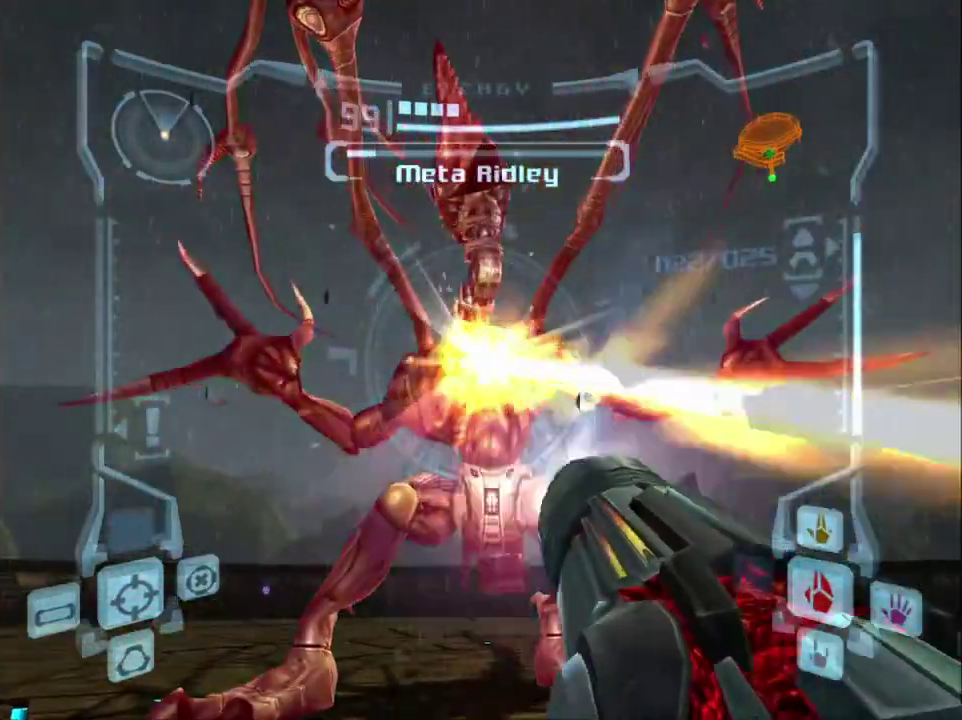
{"buttons": ["A", "L1"], "left_stick": "up-left", "events": [[17, "Y", "down"], [50, "A", "down"], [117, "Y", "up"]]}
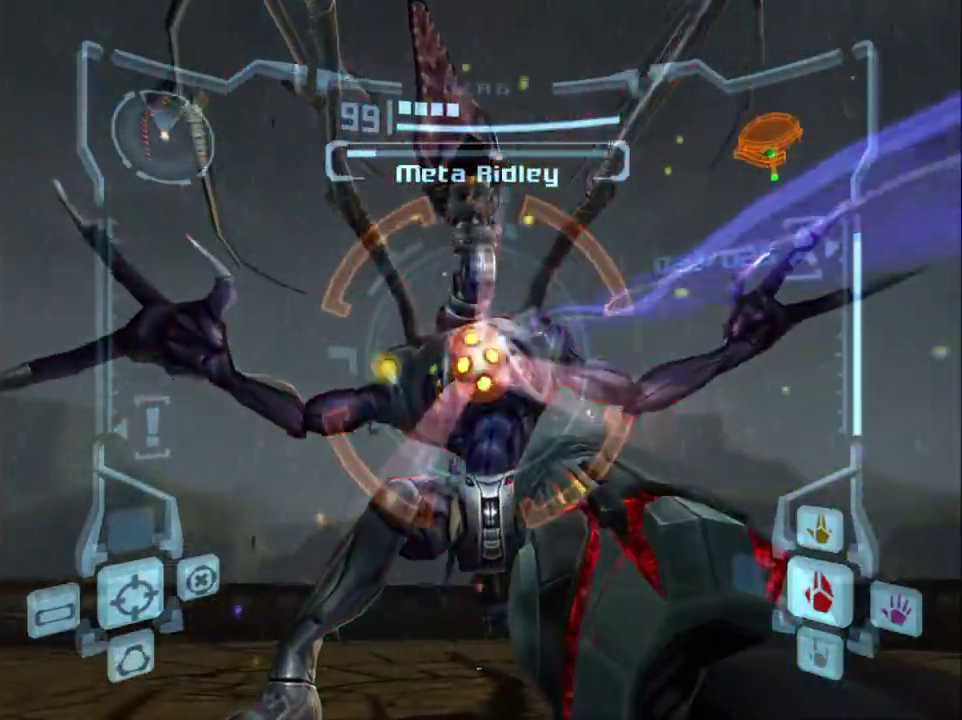
{"buttons": ["A", "L1"], "left_stick": "up-right", "events": [[117, "left_stick", "left"], [200, "left_stick", "center"], [450, "left_stick", "up-right"]]}
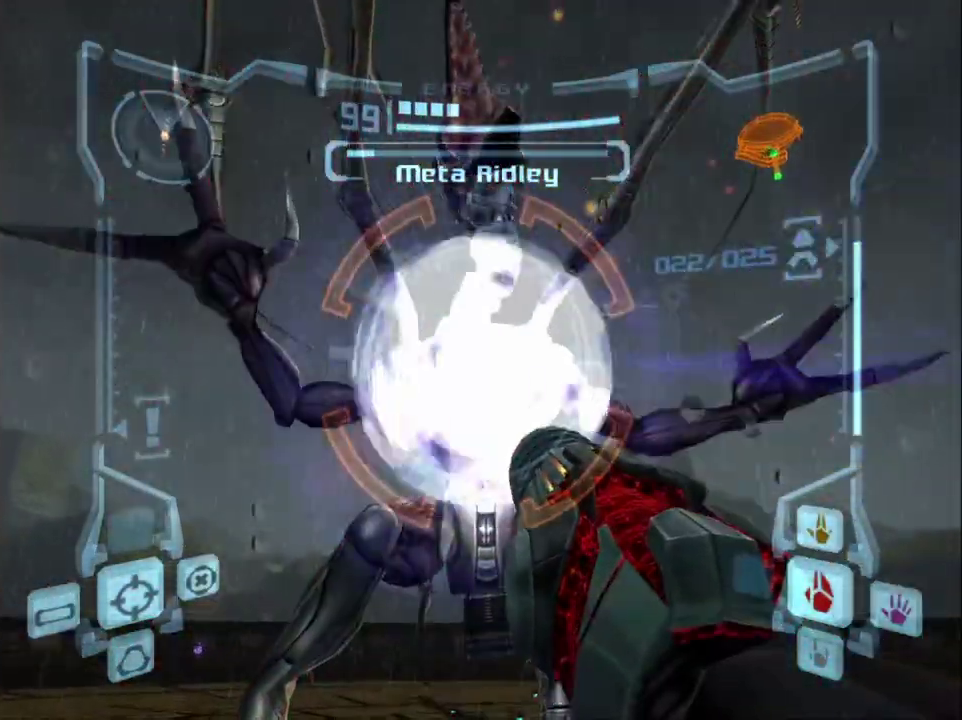
{"buttons": ["A", "L1"], "left_stick": "right", "events": [[267, "left_stick", "right"]]}
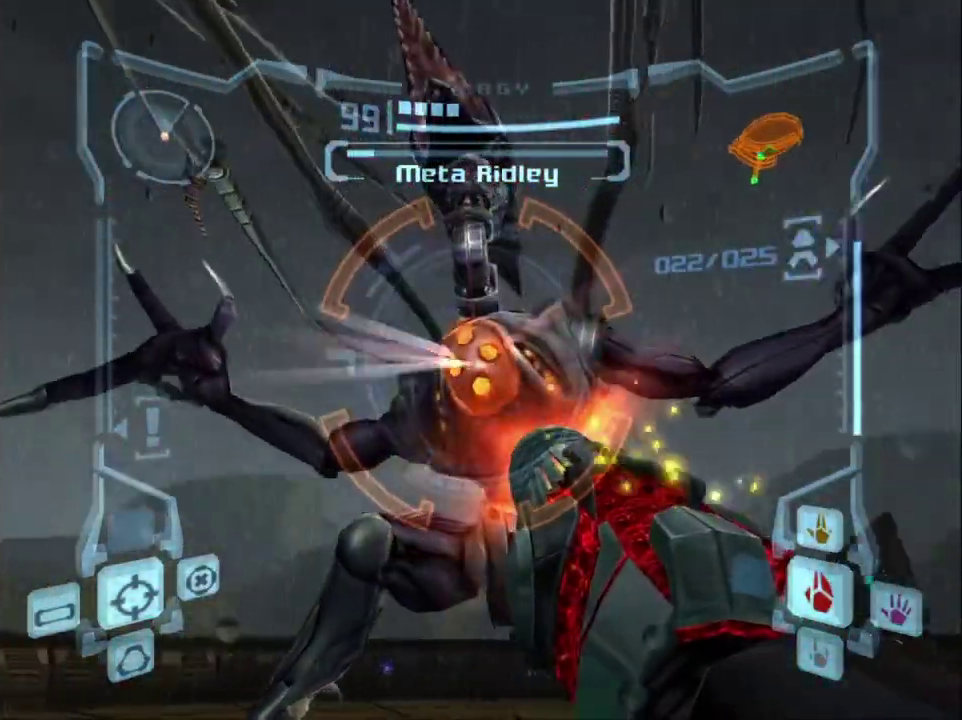
{"buttons": ["L1"], "left_stick": "up-right", "events": [[83, "left_stick", "up-right"], [467, "A", "up"]]}